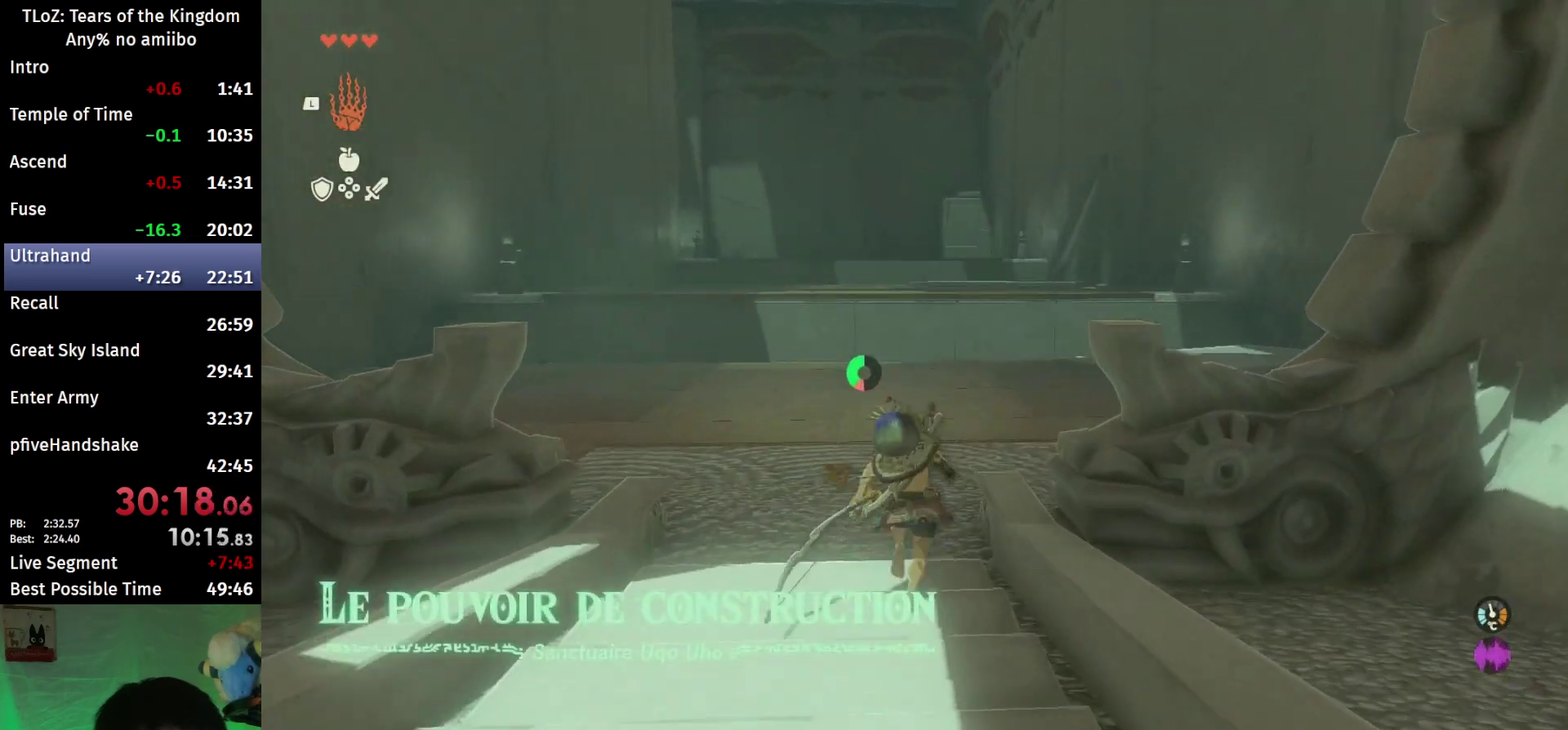
Gameplay with a controller (Nintendo layout); each line is a JSON object with the inputs held at the frame after it. "events" lists button and stick changes between this image and that frame as [ms after this image, input, new state], when the widget could be followed in between. This overlay highlights the sticks when they move; stick clicks (L3 R3) are not distinguishable. Not read: L3 R3.
{"buttons": ["B"], "left_stick": "up", "right_stick": "center", "events": [[67, "right_stick", "down-right"], [333, "right_stick", "center"]]}
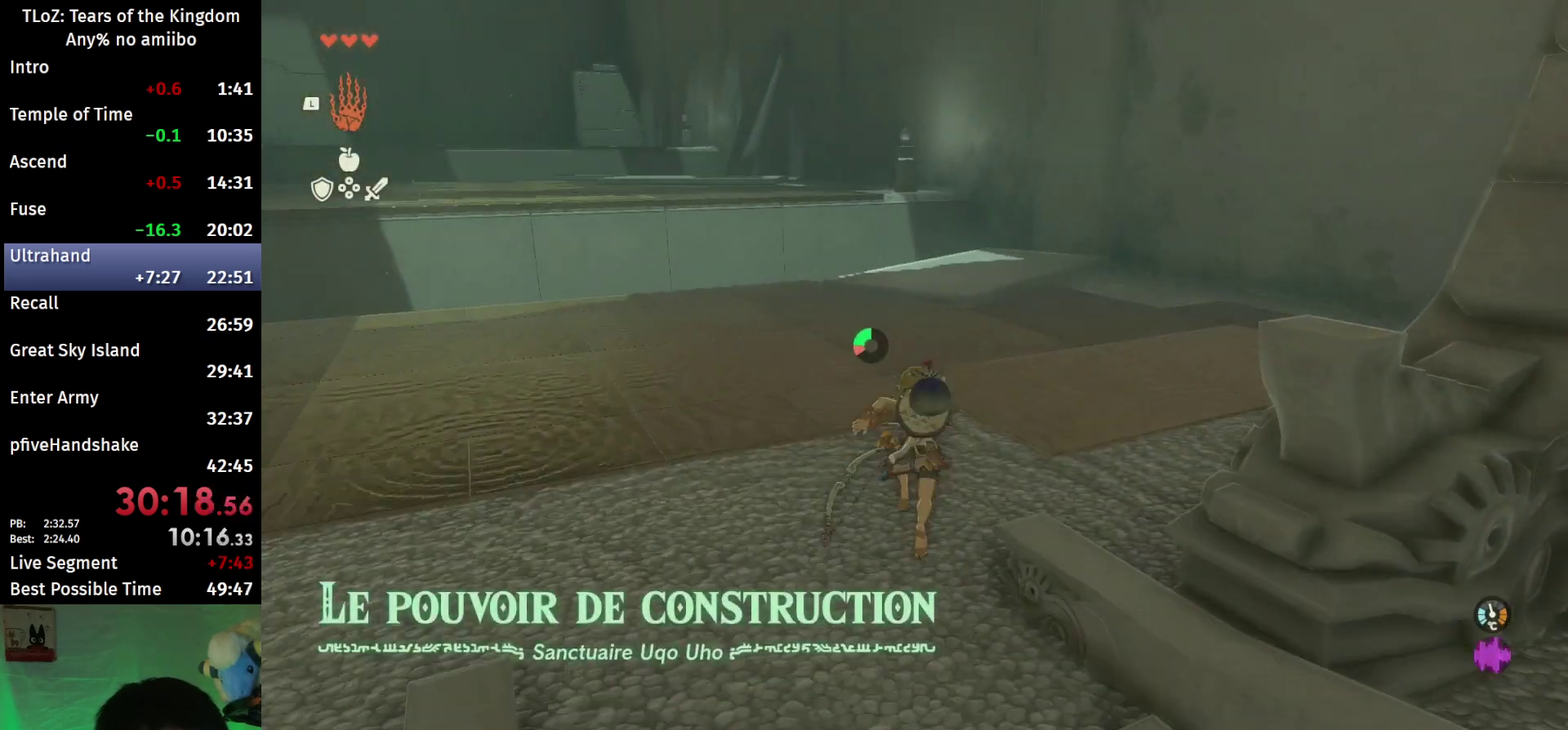
{"buttons": ["B"], "left_stick": "up-right", "right_stick": "center", "events": [[100, "left_stick", "up-right"]]}
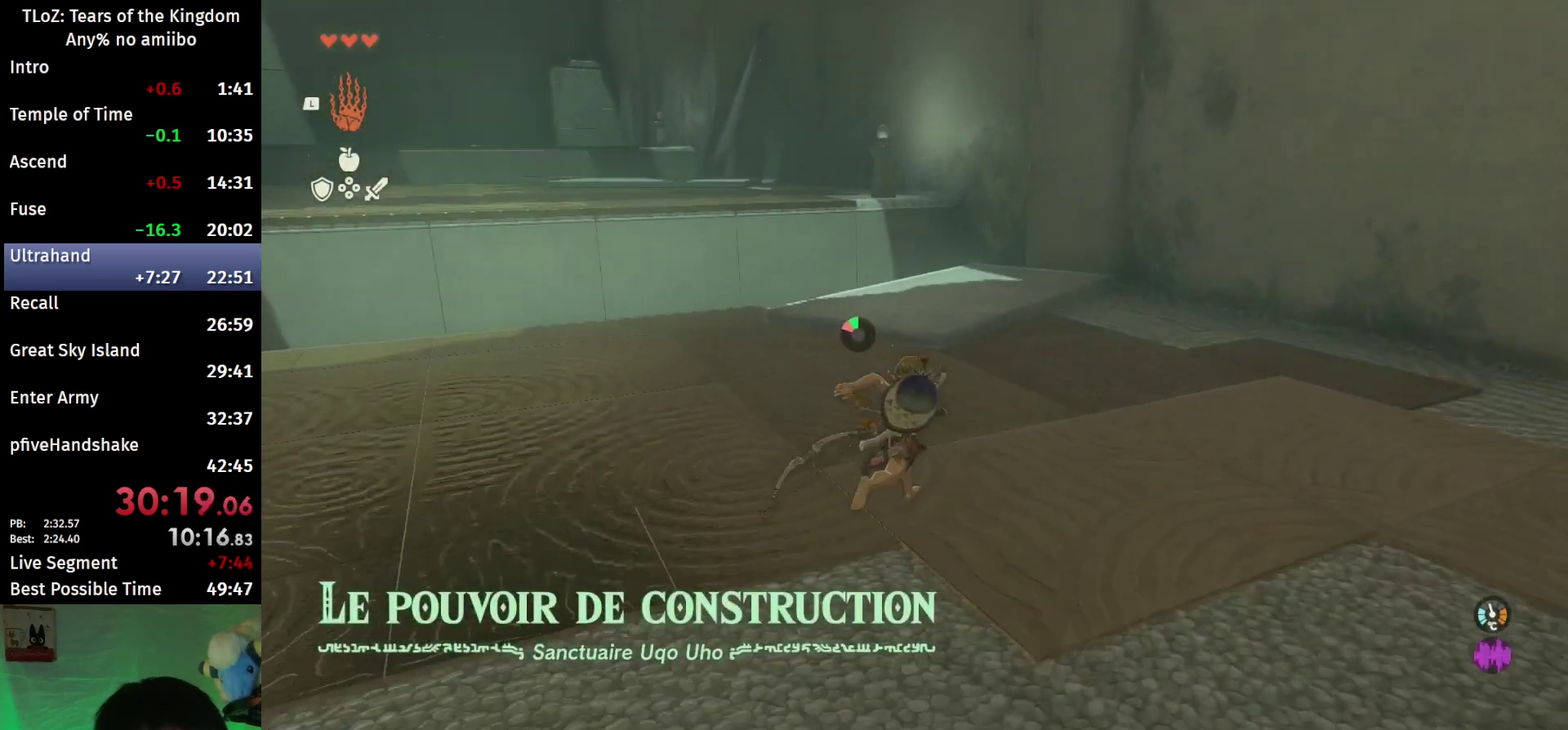
{"buttons": [], "left_stick": "up-right", "right_stick": "center", "events": [[333, "B", "up"]]}
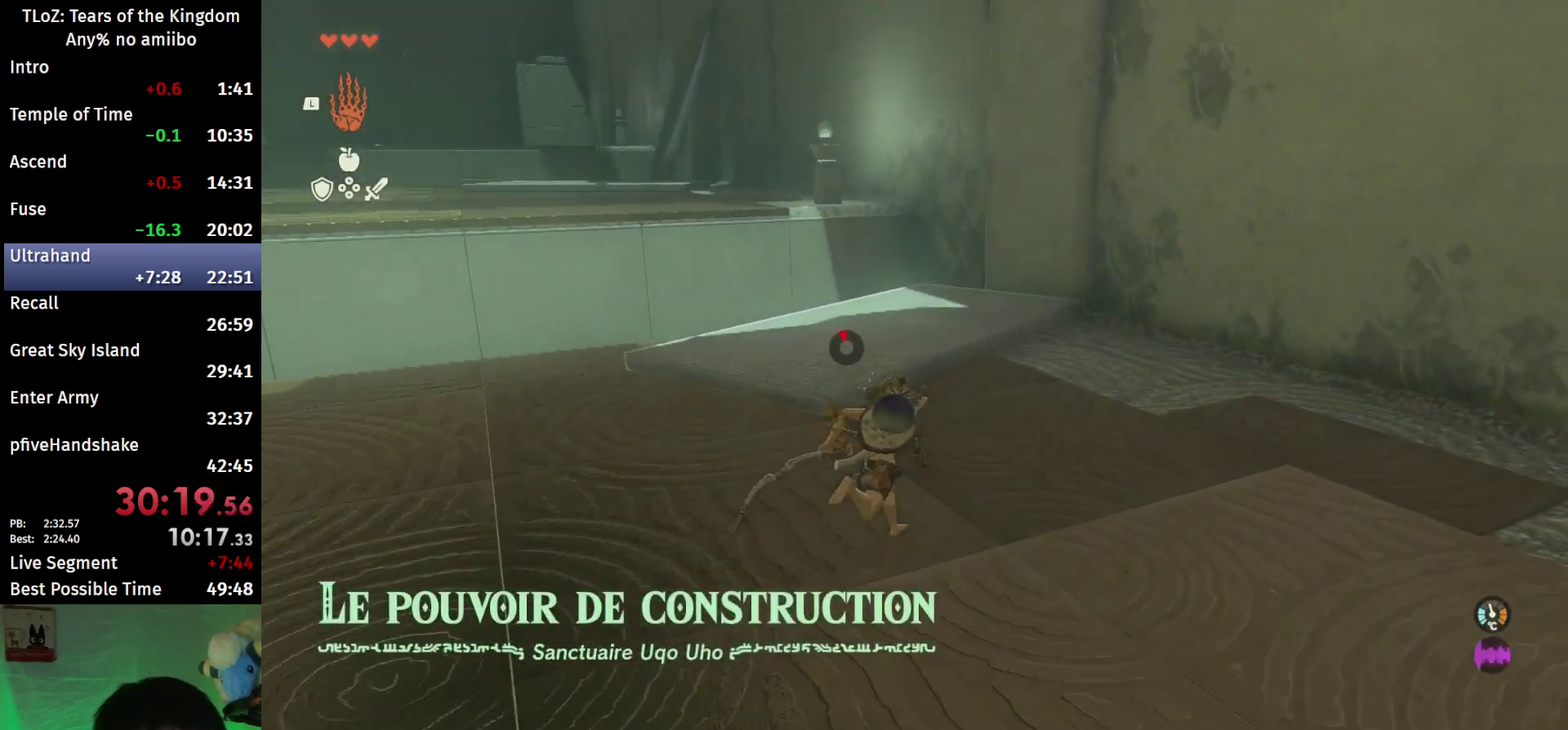
{"buttons": [], "left_stick": "up", "right_stick": "center", "events": [[133, "left_stick", "up"]]}
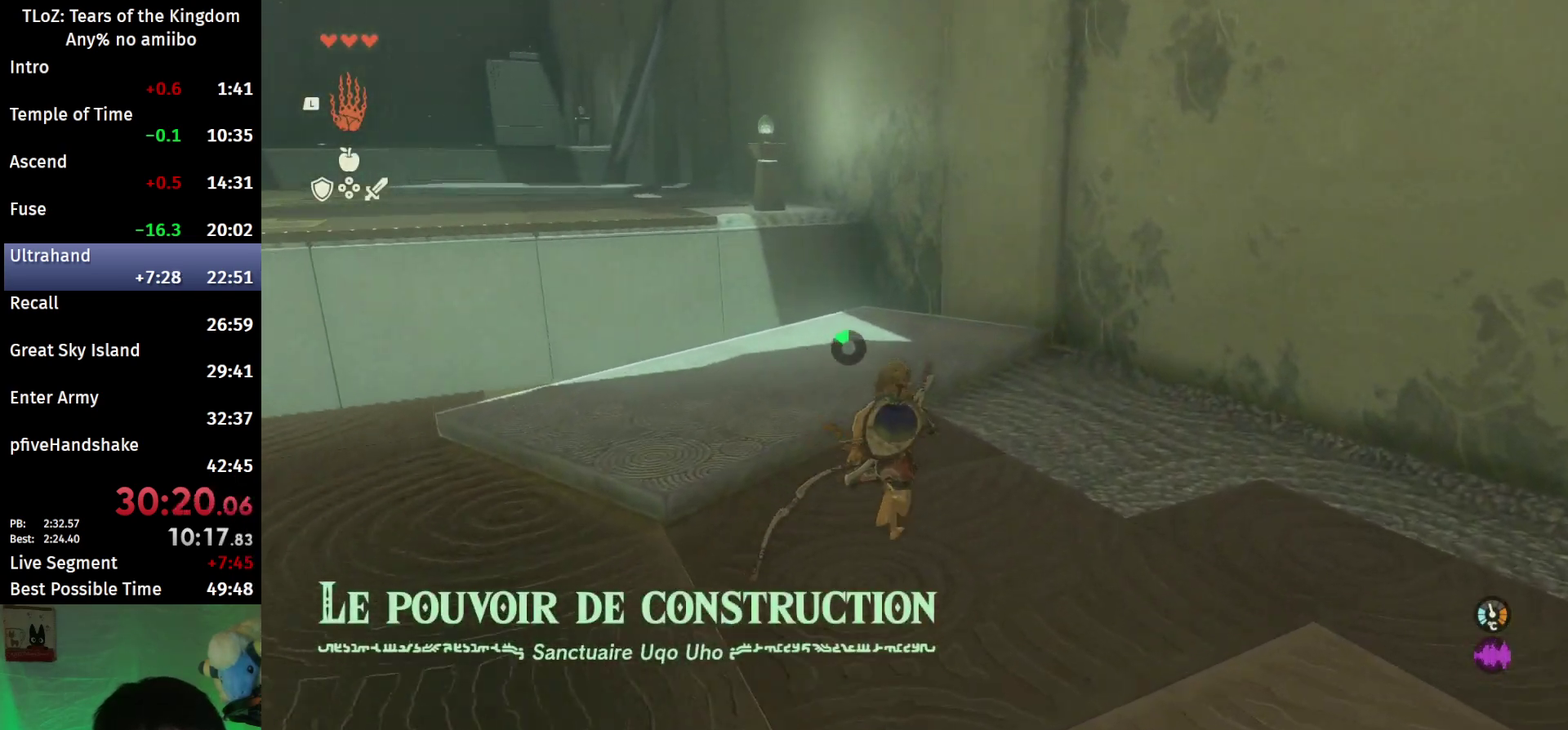
{"buttons": [], "left_stick": "center", "right_stick": "left", "events": [[333, "right_stick", "left"], [433, "left_stick", "center"]]}
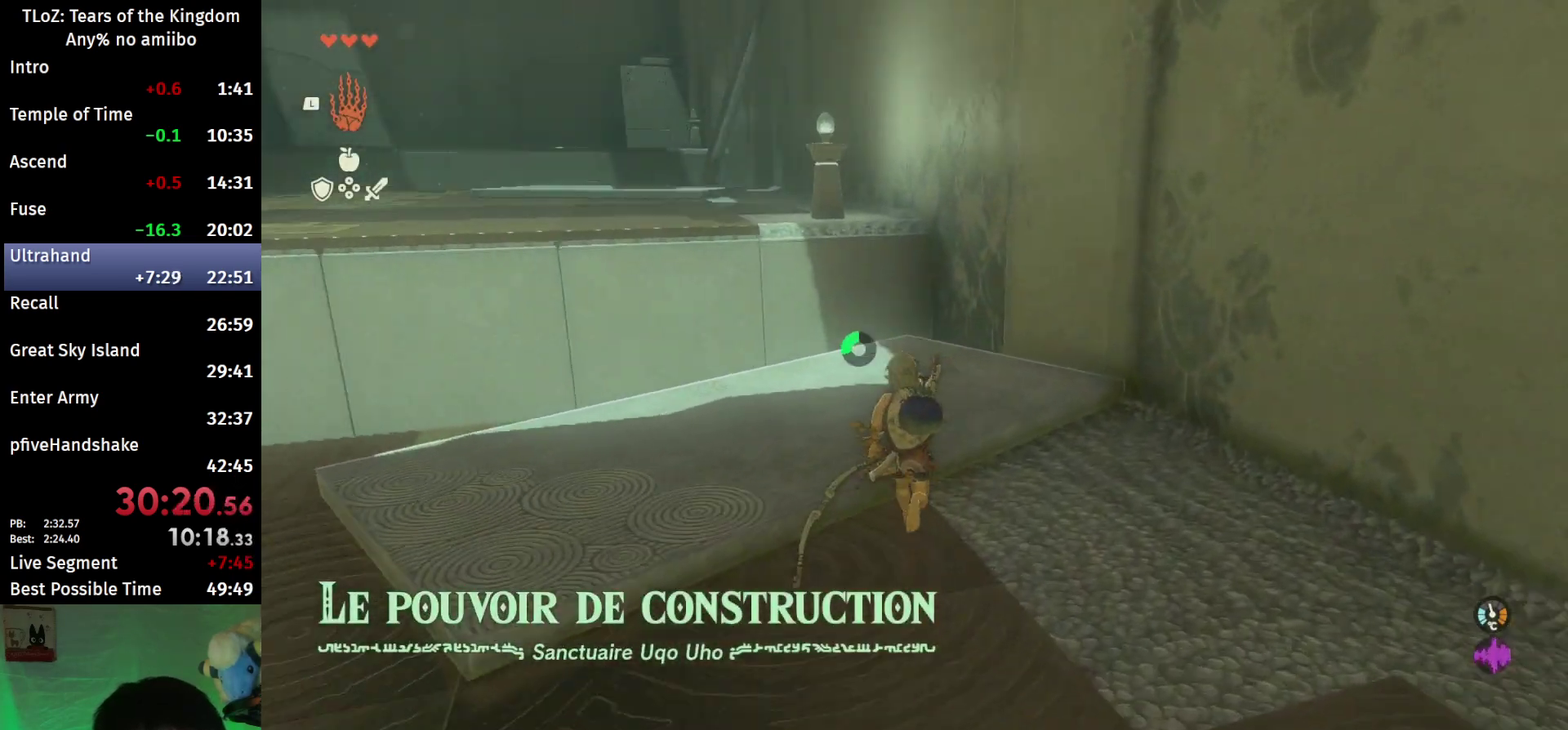
{"buttons": [], "left_stick": "center", "right_stick": "center", "events": [[133, "right_stick", "up-left"], [333, "right_stick", "center"]]}
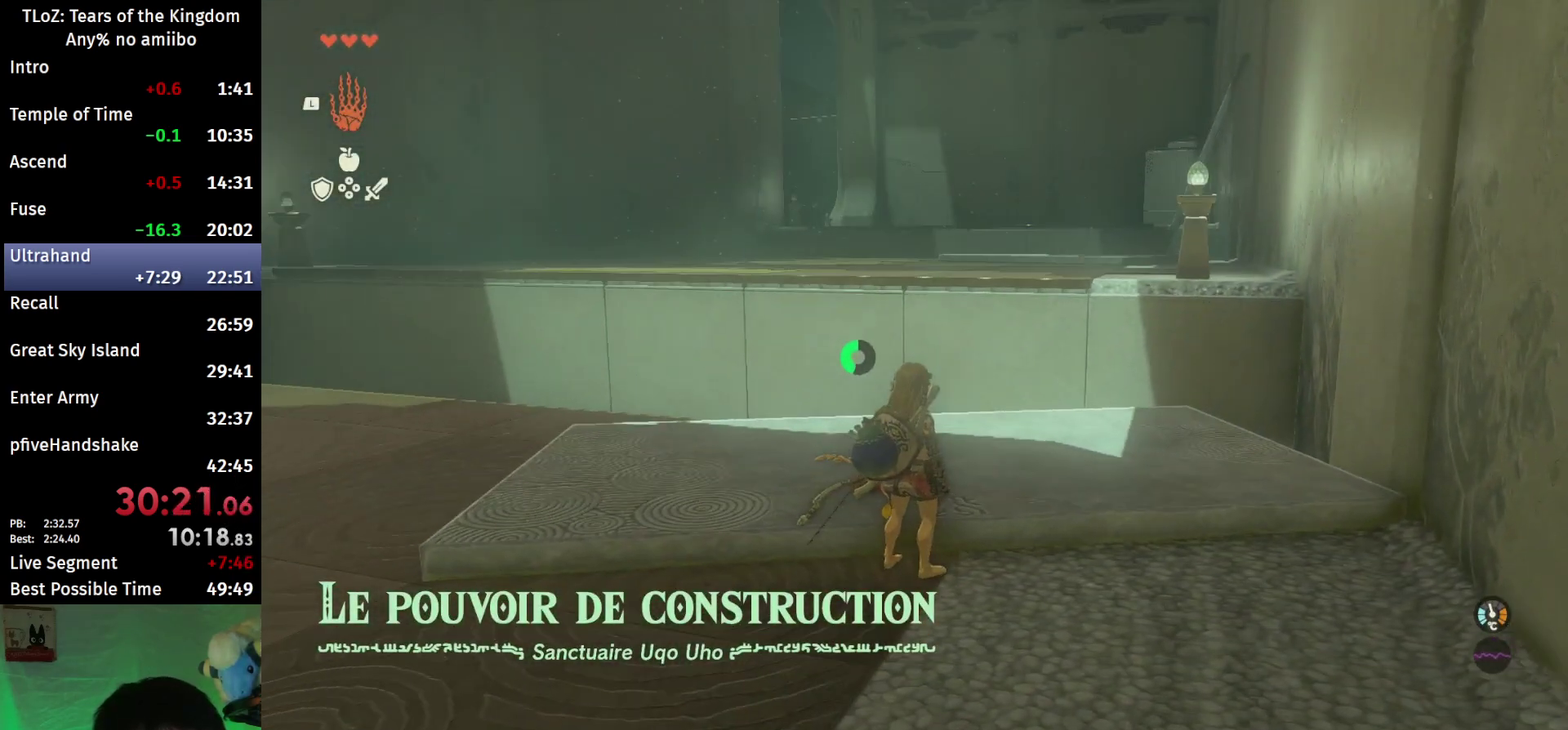
{"buttons": ["L2", "R1"], "left_stick": "center", "right_stick": "center", "events": [[200, "R1", "down"], [200, "right_stick", "up-left"], [333, "right_stick", "center"], [367, "L2", "down"]]}
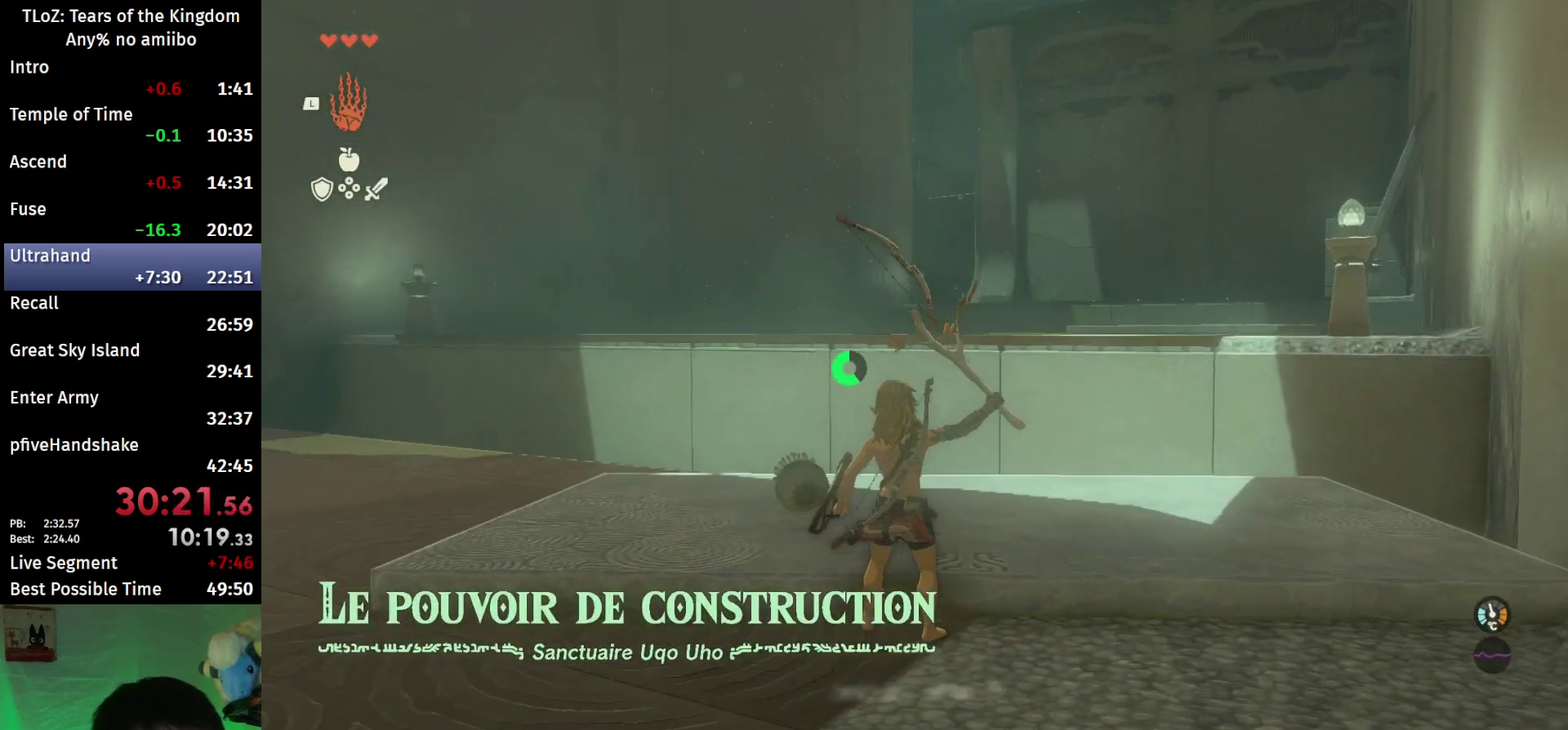
{"buttons": ["L2", "R1"], "left_stick": "center", "right_stick": "center", "events": [[33, "left_stick", "right"], [100, "left_stick", "center"]]}
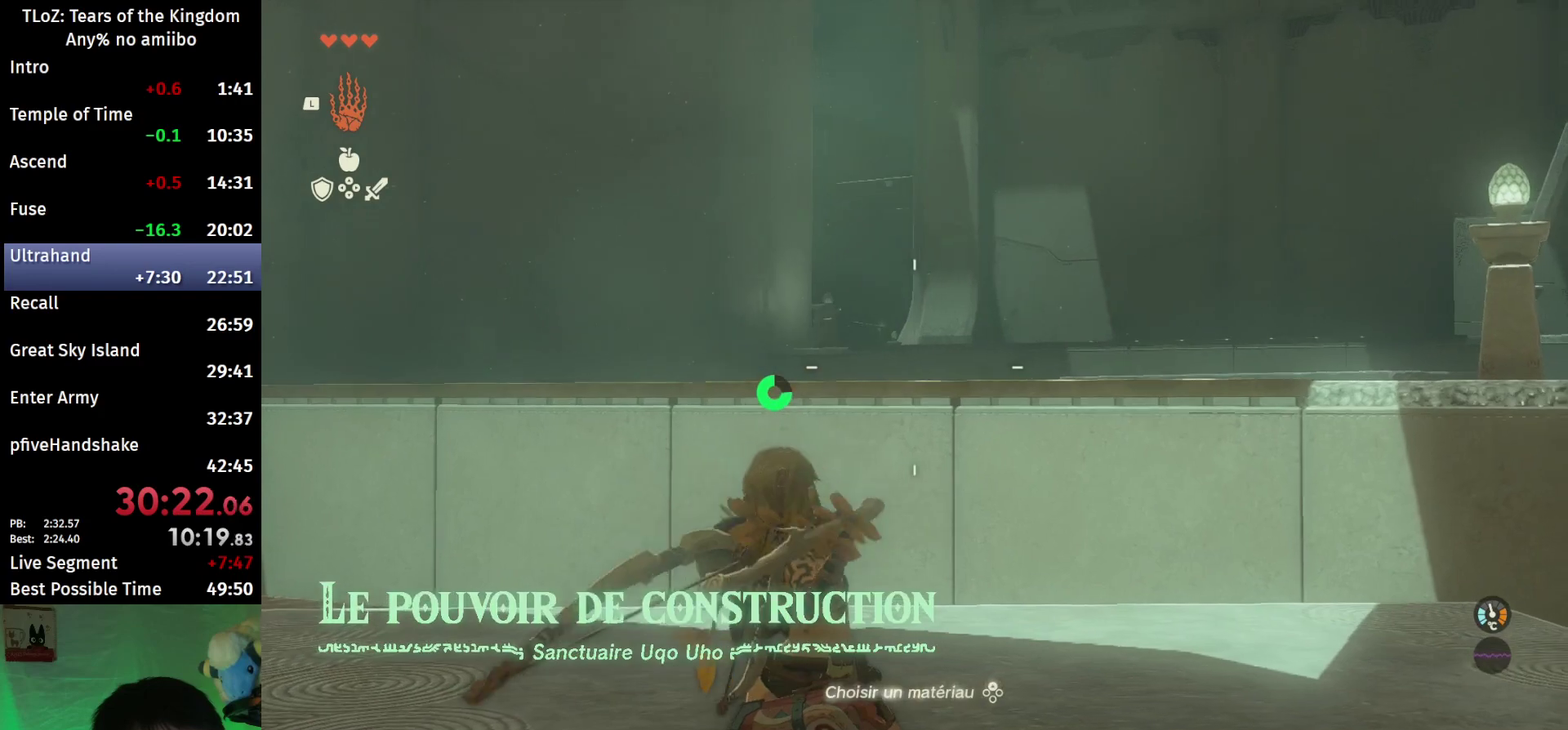
{"buttons": ["L2", "R1"], "left_stick": "center", "right_stick": "center", "events": []}
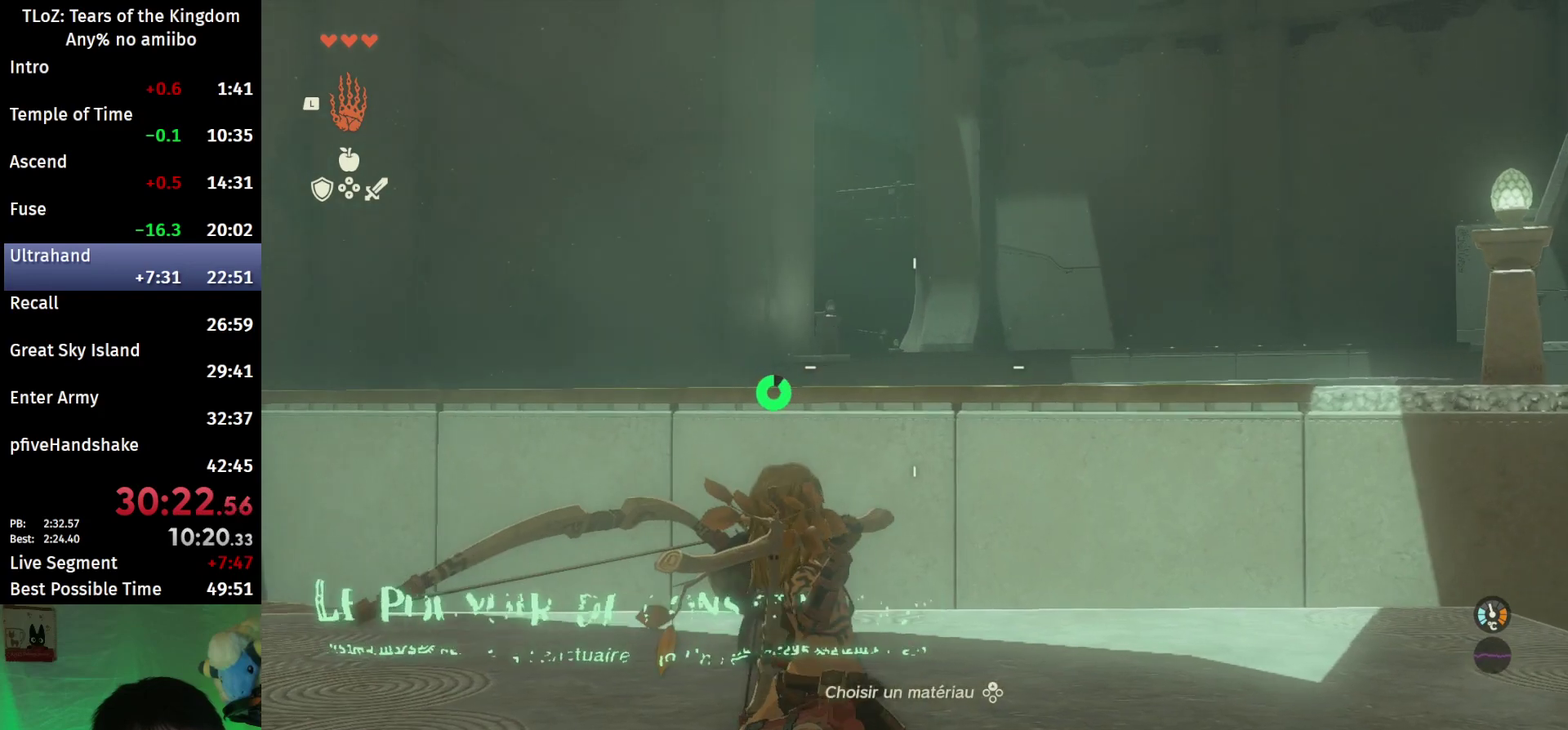
{"buttons": ["L2"], "left_stick": "center", "right_stick": "down-right", "events": [[33, "B", "down"], [100, "R1", "up"], [133, "B", "up"], [333, "right_stick", "down-right"]]}
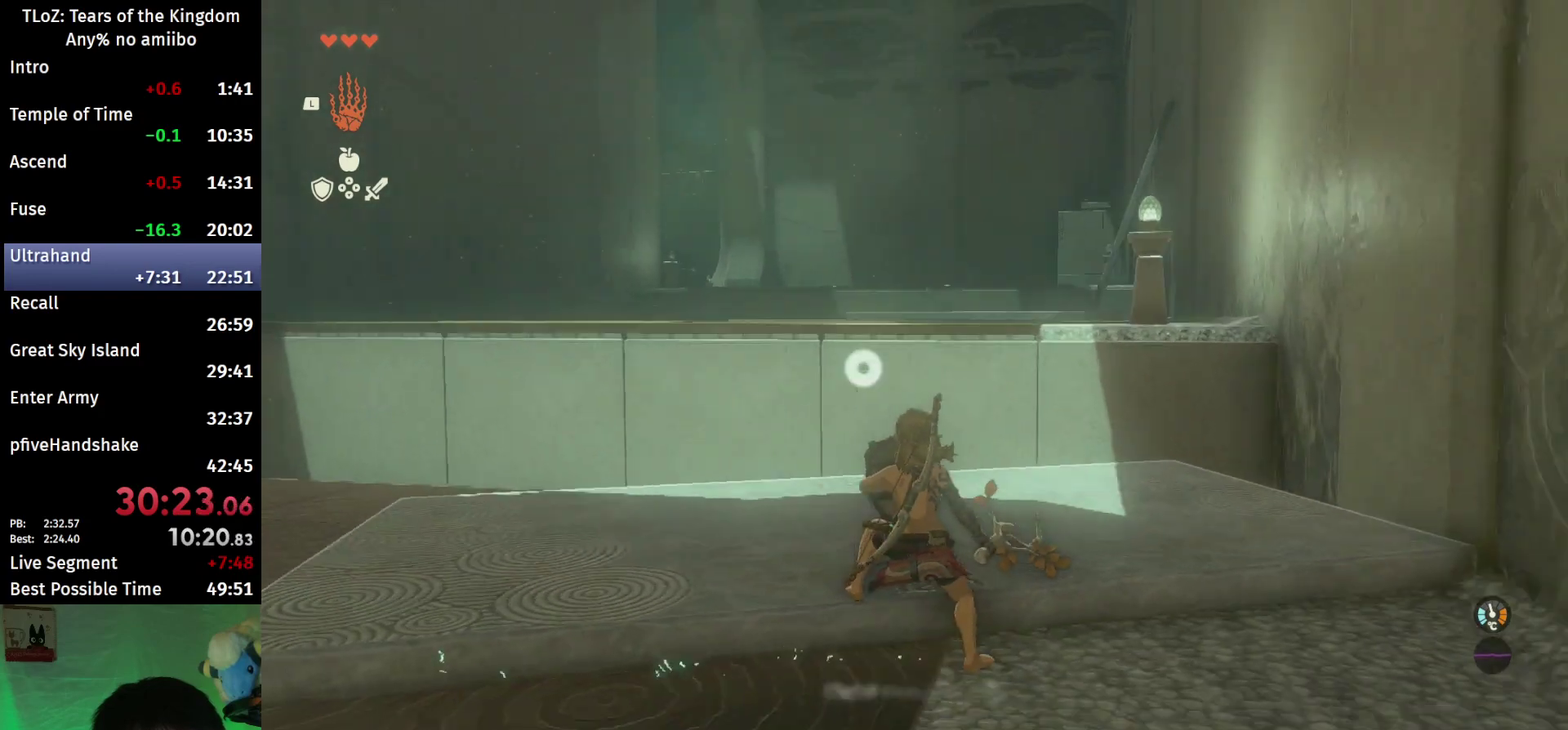
{"buttons": ["L2"], "left_stick": "center", "right_stick": "down-right", "events": []}
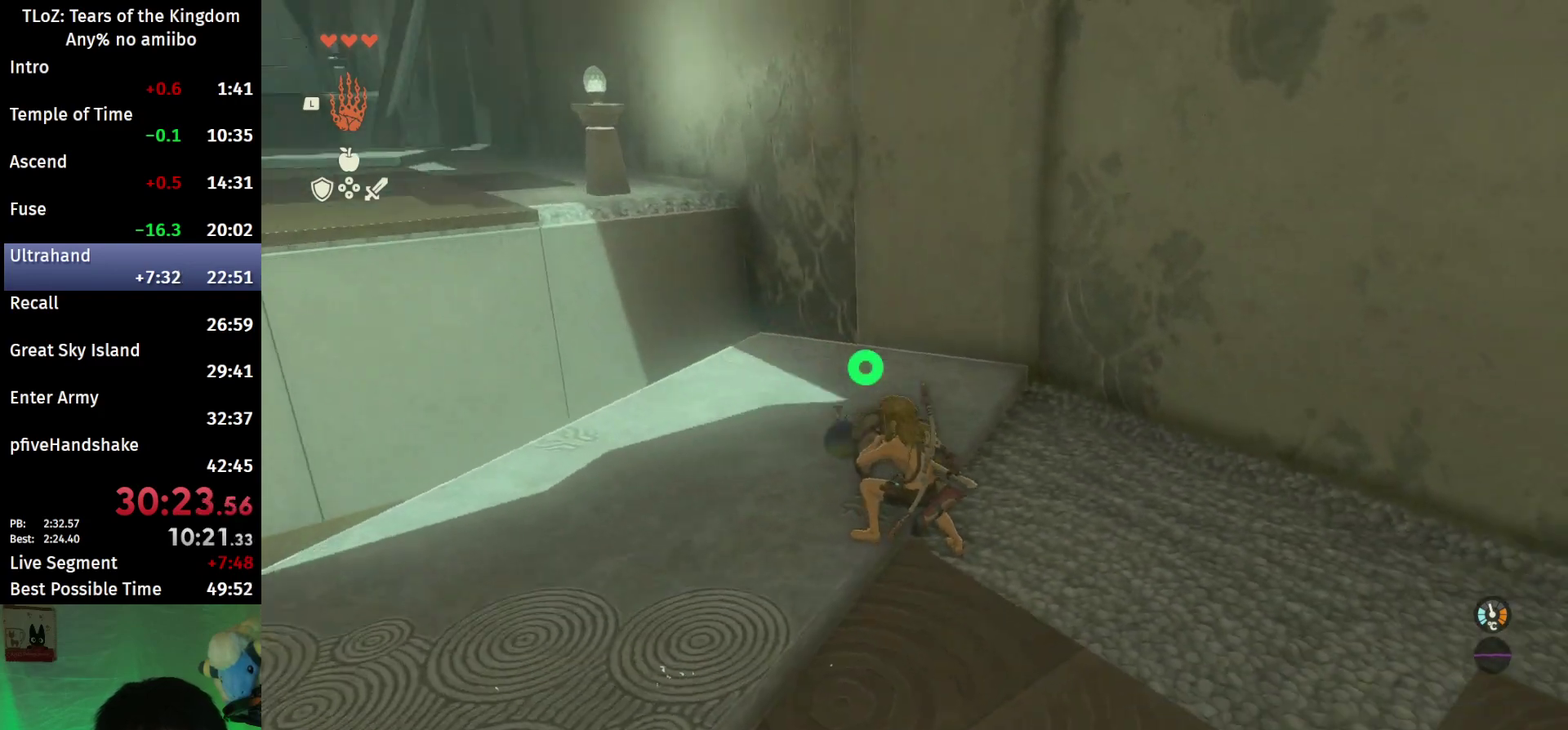
{"buttons": ["L2"], "left_stick": "center", "right_stick": "center", "events": [[100, "right_stick", "center"]]}
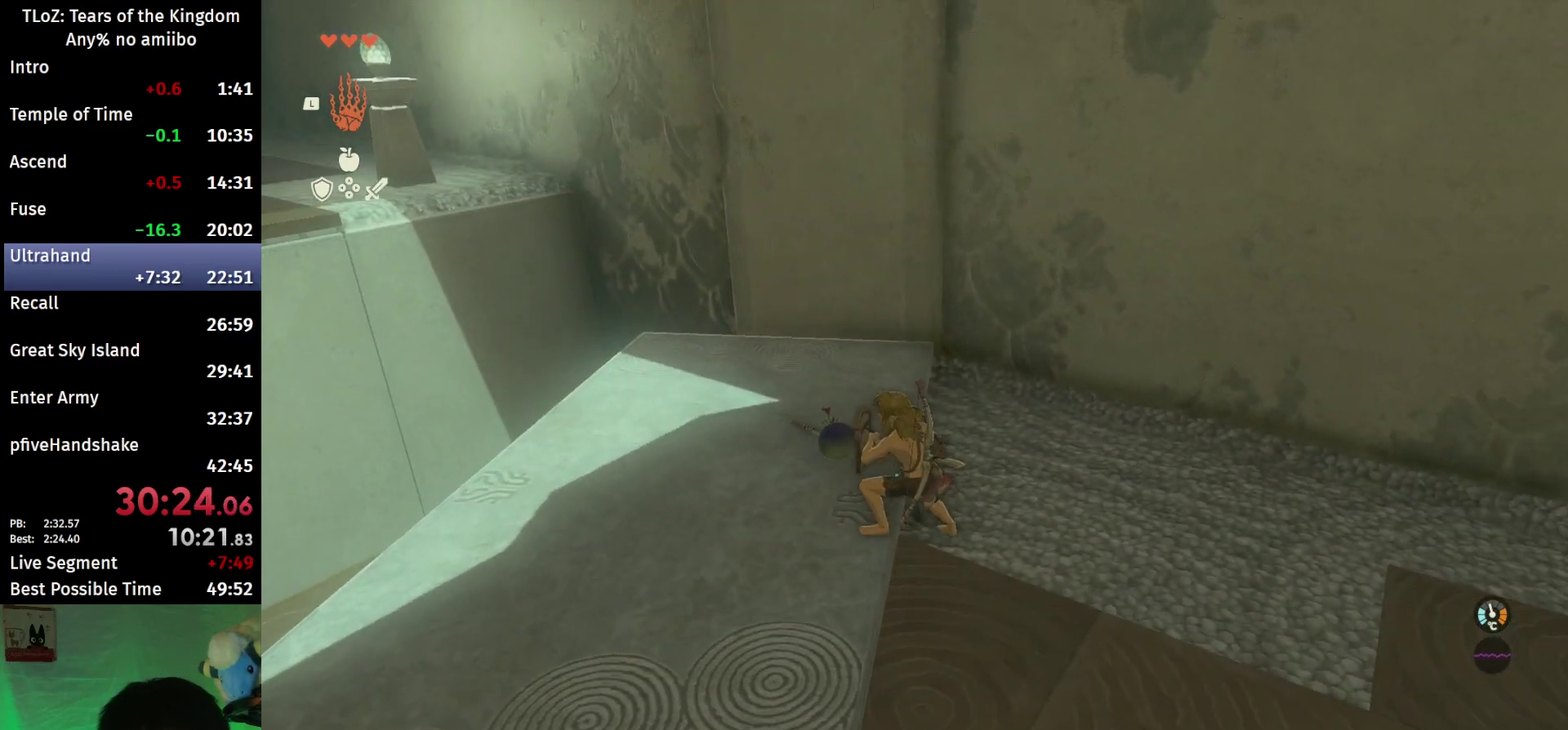
{"buttons": ["L2"], "left_stick": "center", "right_stick": "center", "events": []}
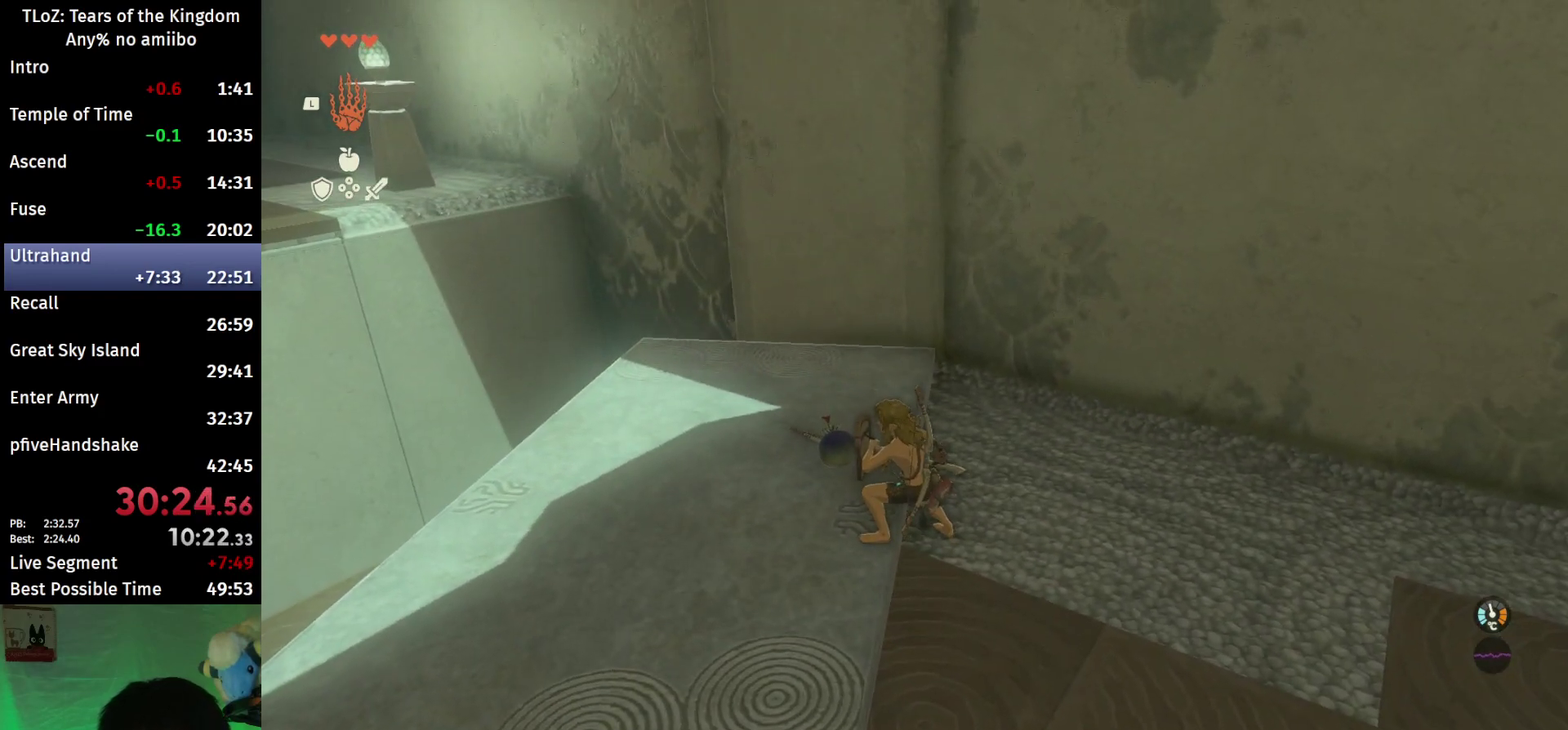
{"buttons": ["L2"], "left_stick": "center", "right_stick": "center", "events": []}
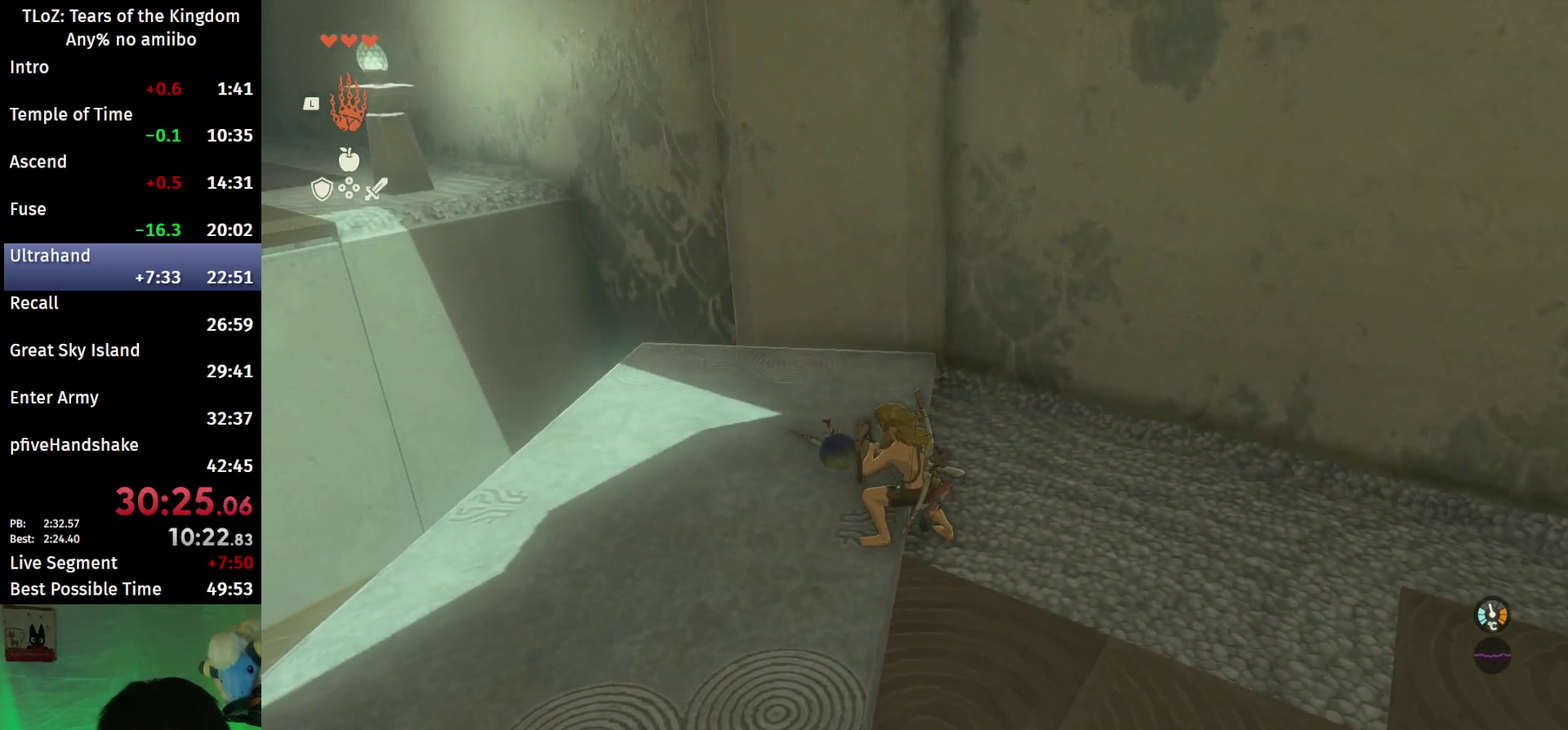
{"buttons": ["L2"], "left_stick": "left", "right_stick": "center", "events": [[167, "Y", "down"], [233, "Y", "up"], [367, "X", "down"], [367, "left_stick", "left"], [400, "A", "down"], [433, "X", "up"], [500, "A", "up"]]}
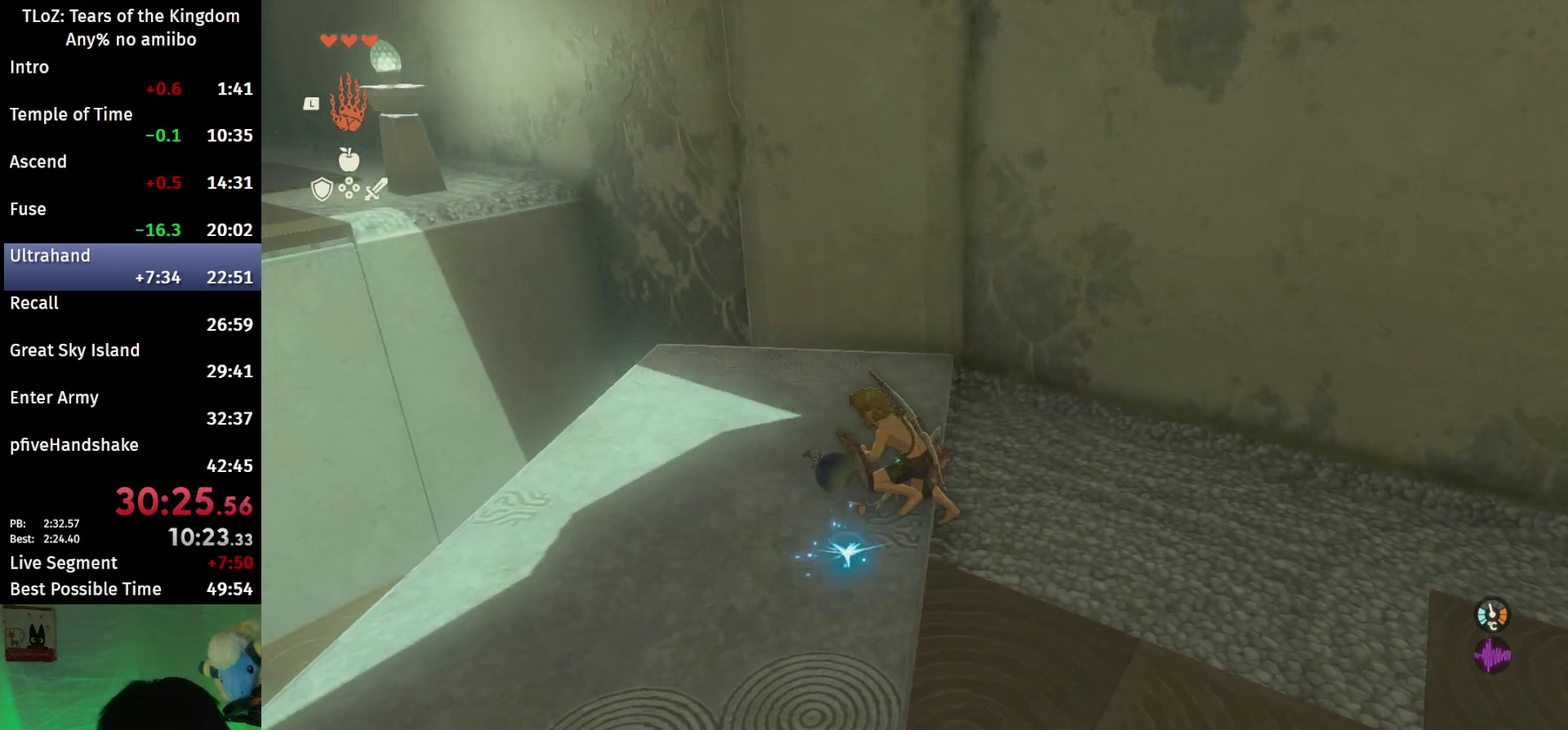
{"buttons": ["L2"], "left_stick": "left", "right_stick": "down-right", "events": [[167, "right_stick", "down-right"]]}
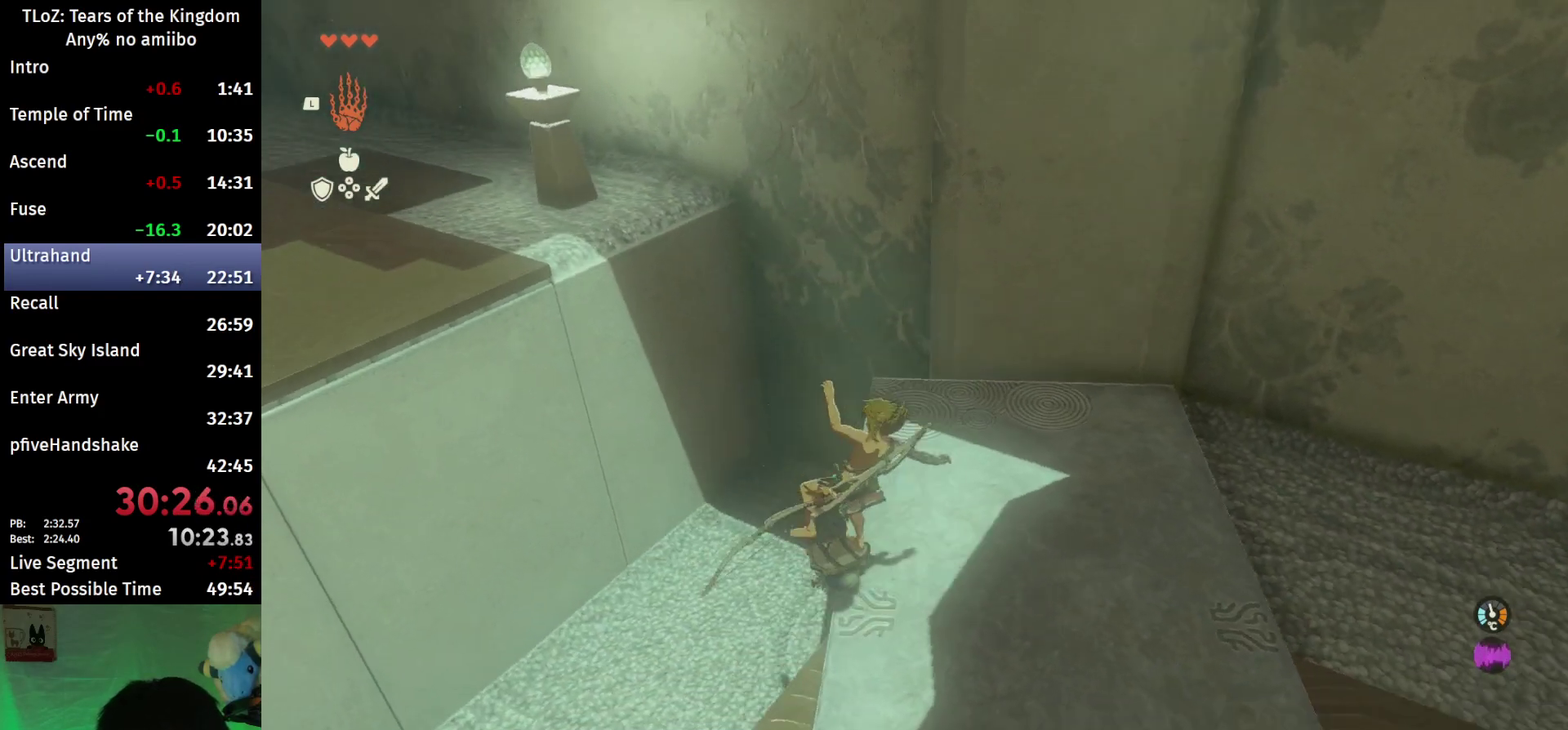
{"buttons": ["L2", "R2"], "left_stick": "center", "right_stick": "down-right", "events": [[133, "right_stick", "right"], [200, "B", "down"], [300, "left_stick", "center"], [333, "B", "up"], [400, "right_stick", "down-right"], [467, "R2", "down"]]}
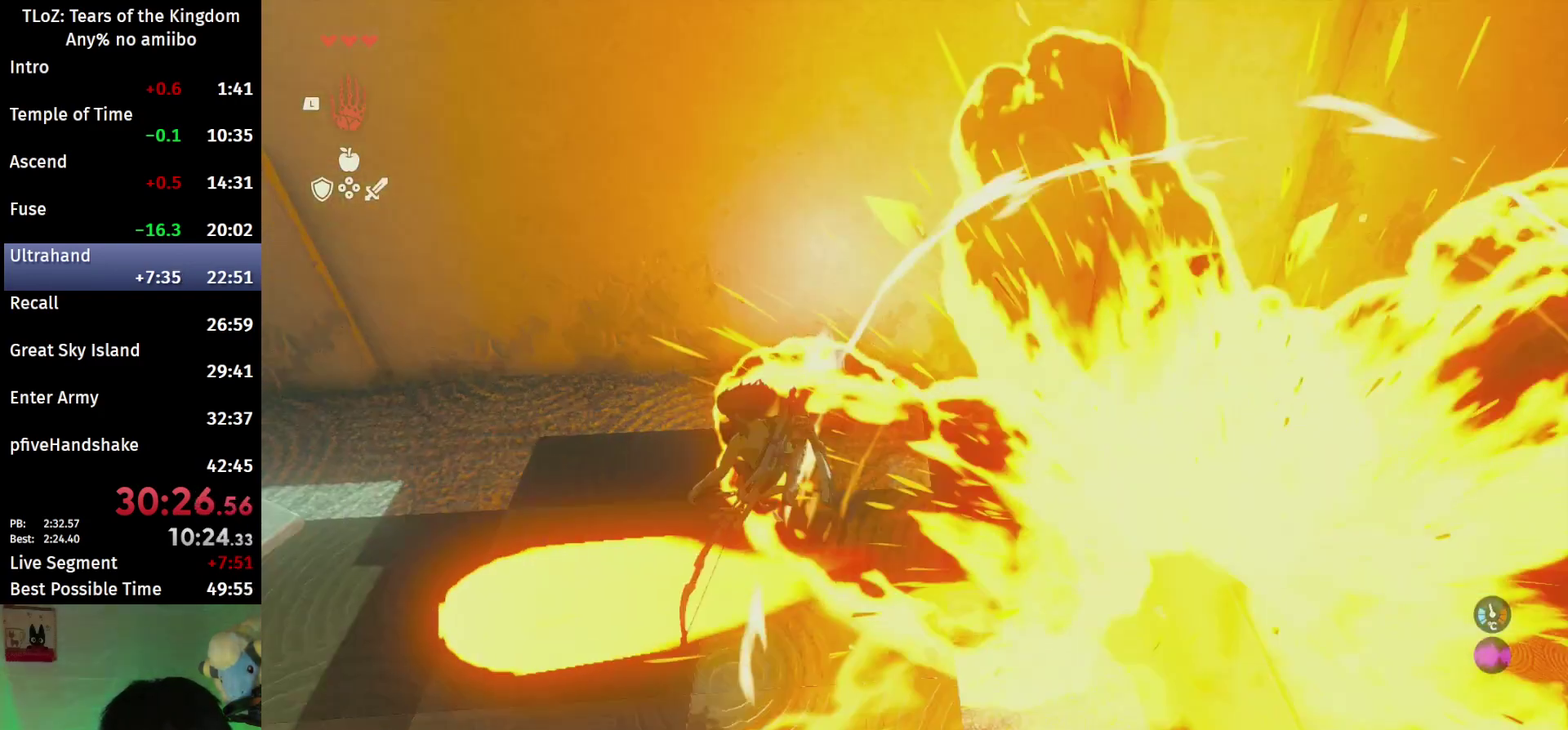
{"buttons": ["L2", "R2"], "left_stick": "center", "right_stick": "center", "events": [[33, "right_stick", "right"], [367, "right_stick", "center"]]}
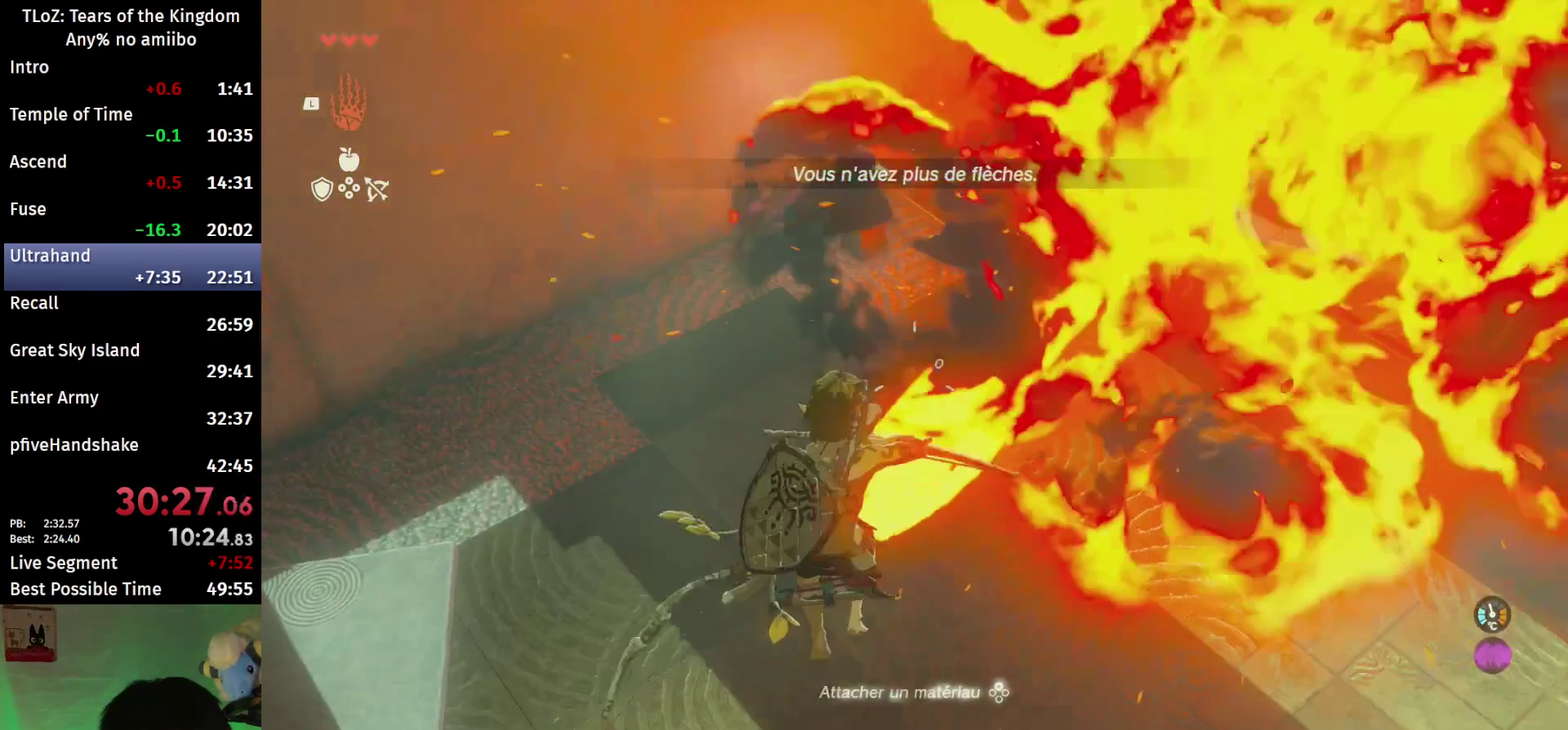
{"buttons": ["Y", "L2", "R2"], "left_stick": "center", "right_stick": "down", "events": [[233, "right_stick", "down"], [400, "Y", "down"]]}
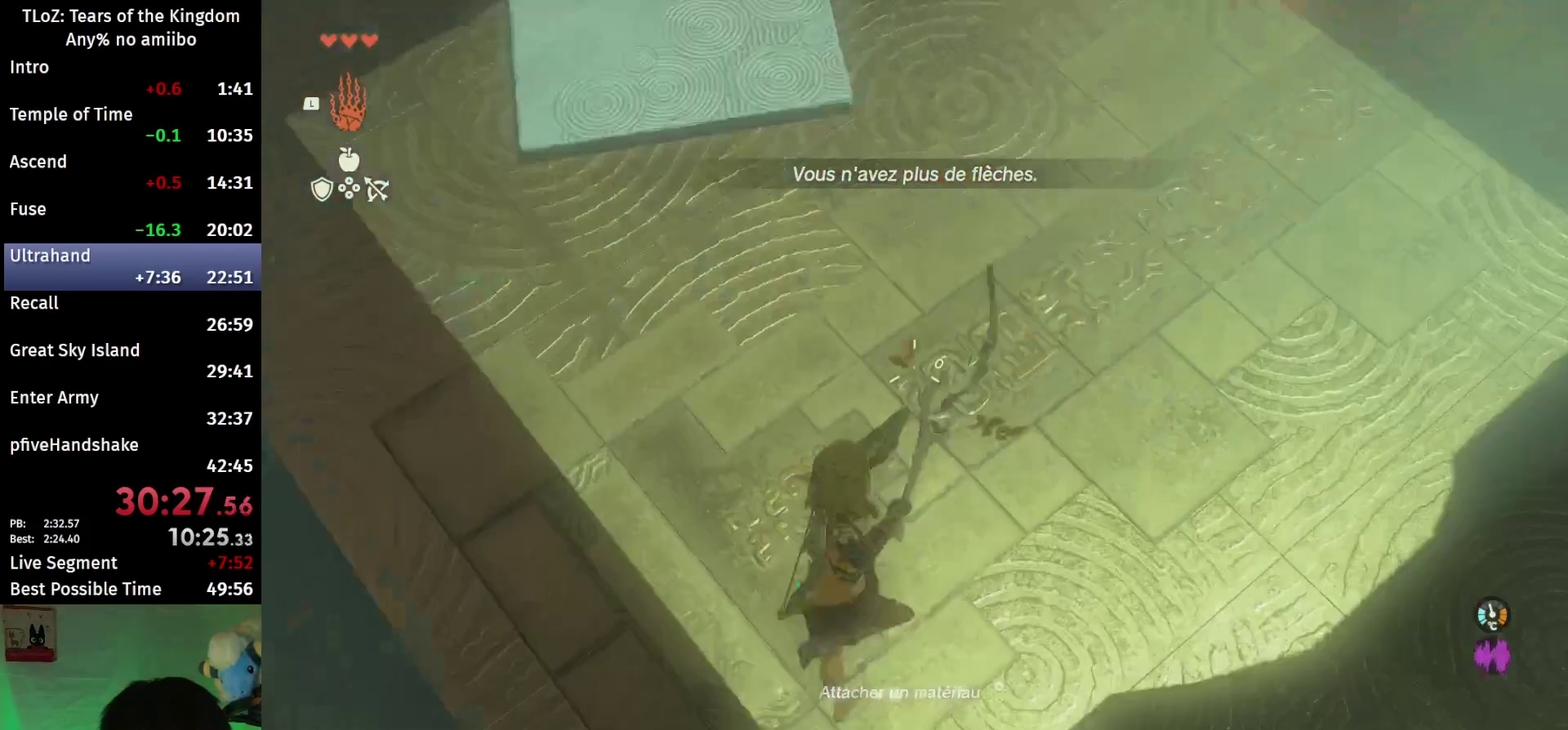
{"buttons": ["L2"], "left_stick": "down-left", "right_stick": "center", "events": [[33, "right_stick", "center"], [100, "R2", "up"], [100, "Y", "up"], [233, "left_stick", "down-left"]]}
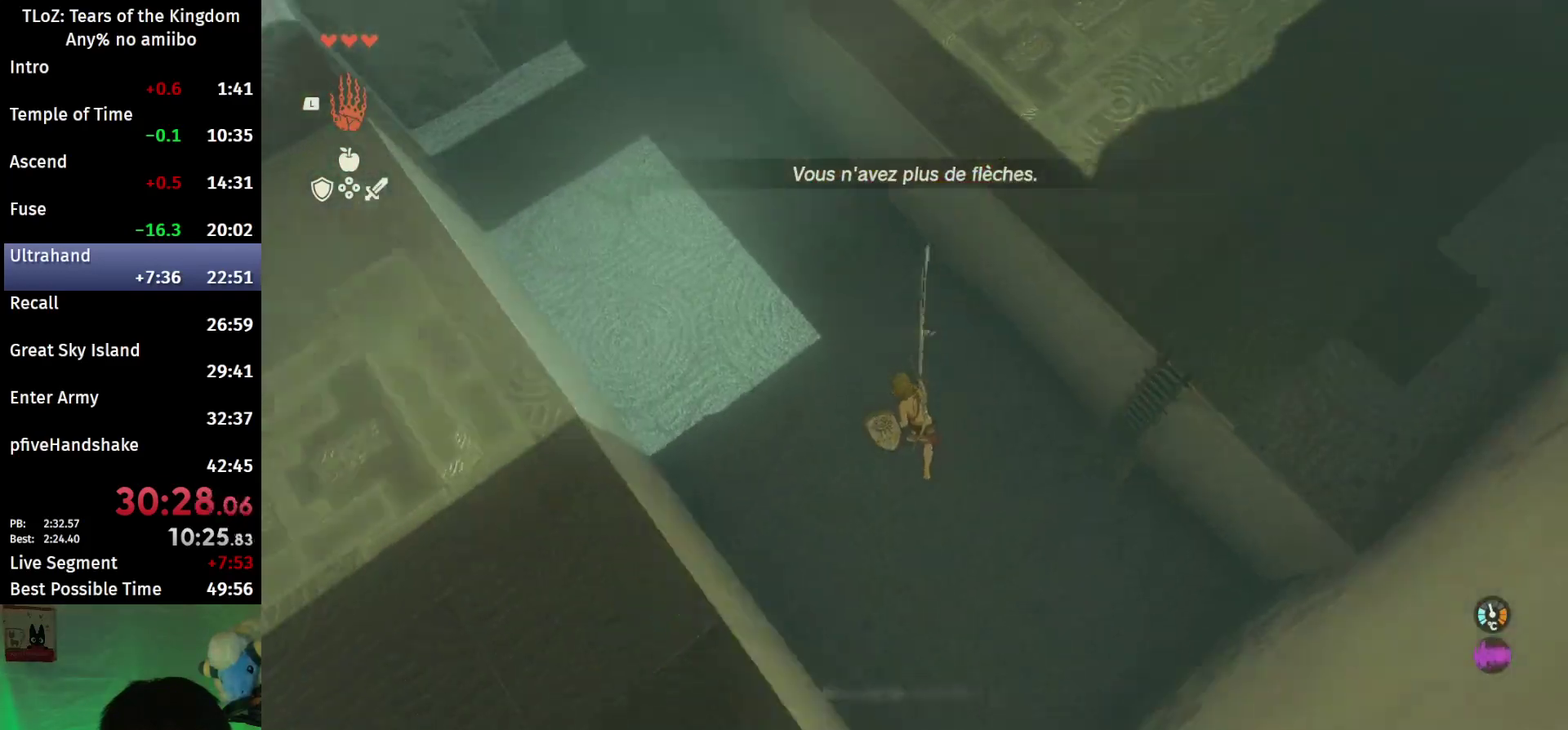
{"buttons": ["L2"], "left_stick": "down-left", "right_stick": "center", "events": []}
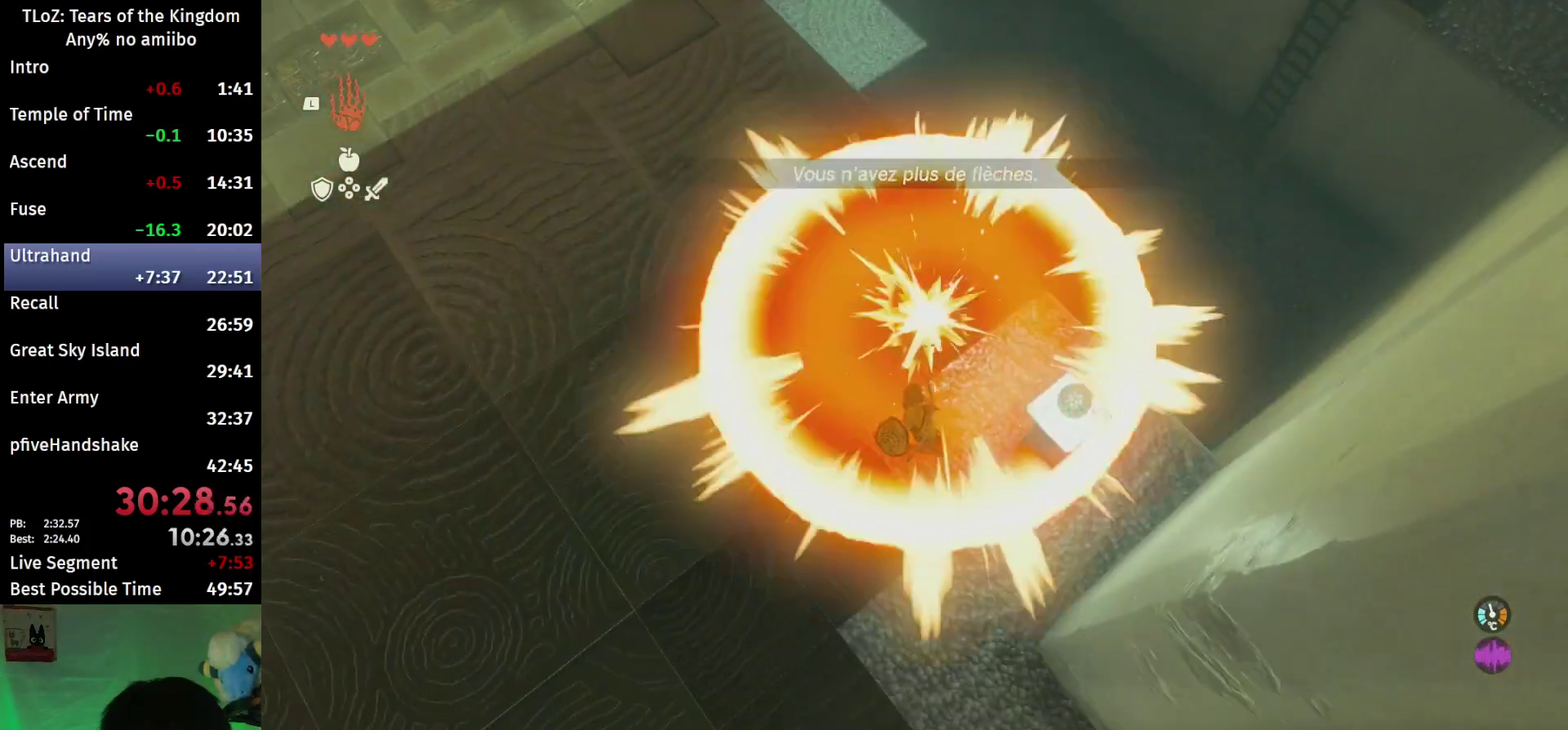
{"buttons": [], "left_stick": "down", "right_stick": "center", "events": [[100, "left_stick", "center"], [233, "L2", "up"], [433, "left_stick", "down"]]}
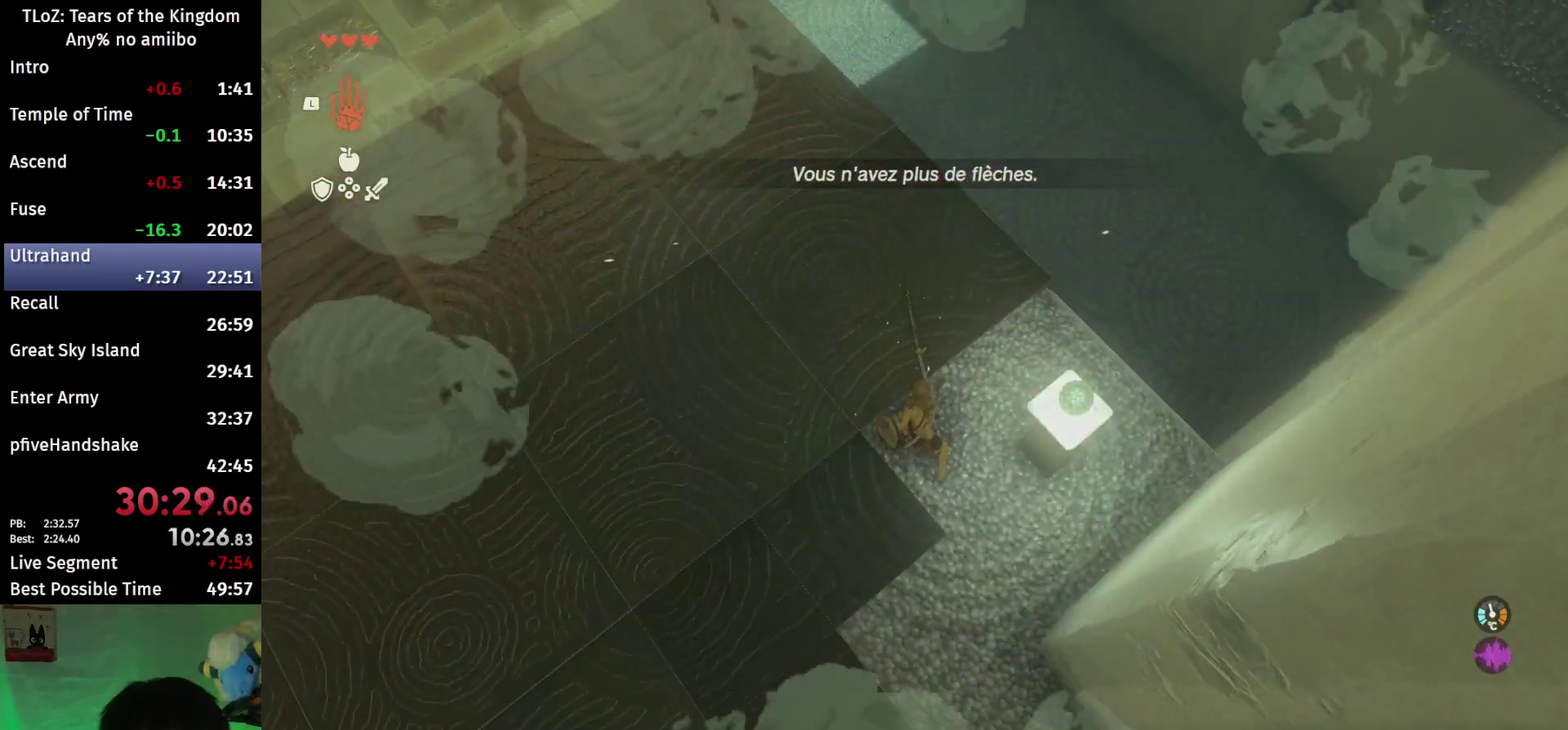
{"buttons": [], "left_stick": "center", "right_stick": "center", "events": [[133, "left_stick", "center"], [200, "L2", "down"], [467, "L2", "up"]]}
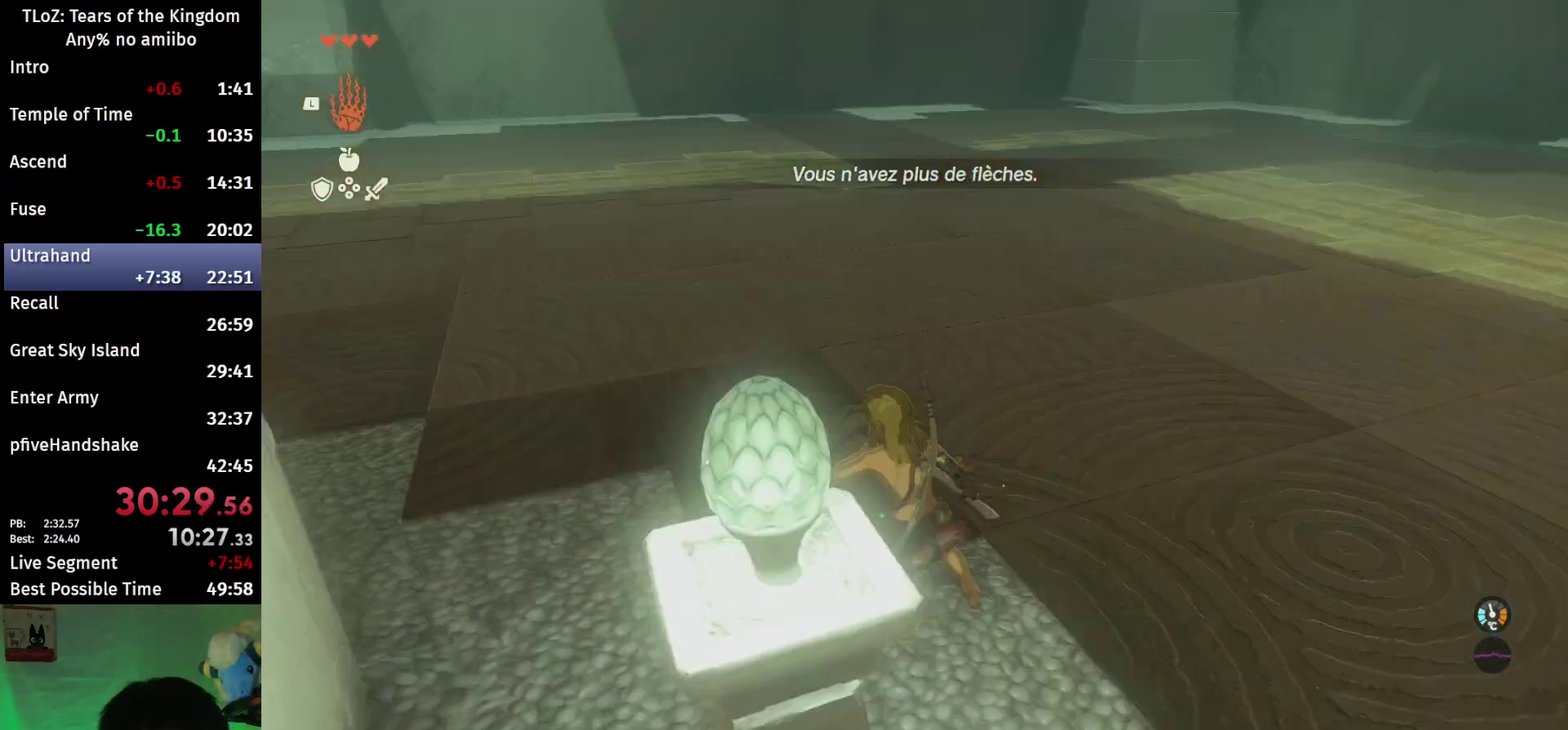
{"buttons": [], "left_stick": "center", "right_stick": "center", "events": []}
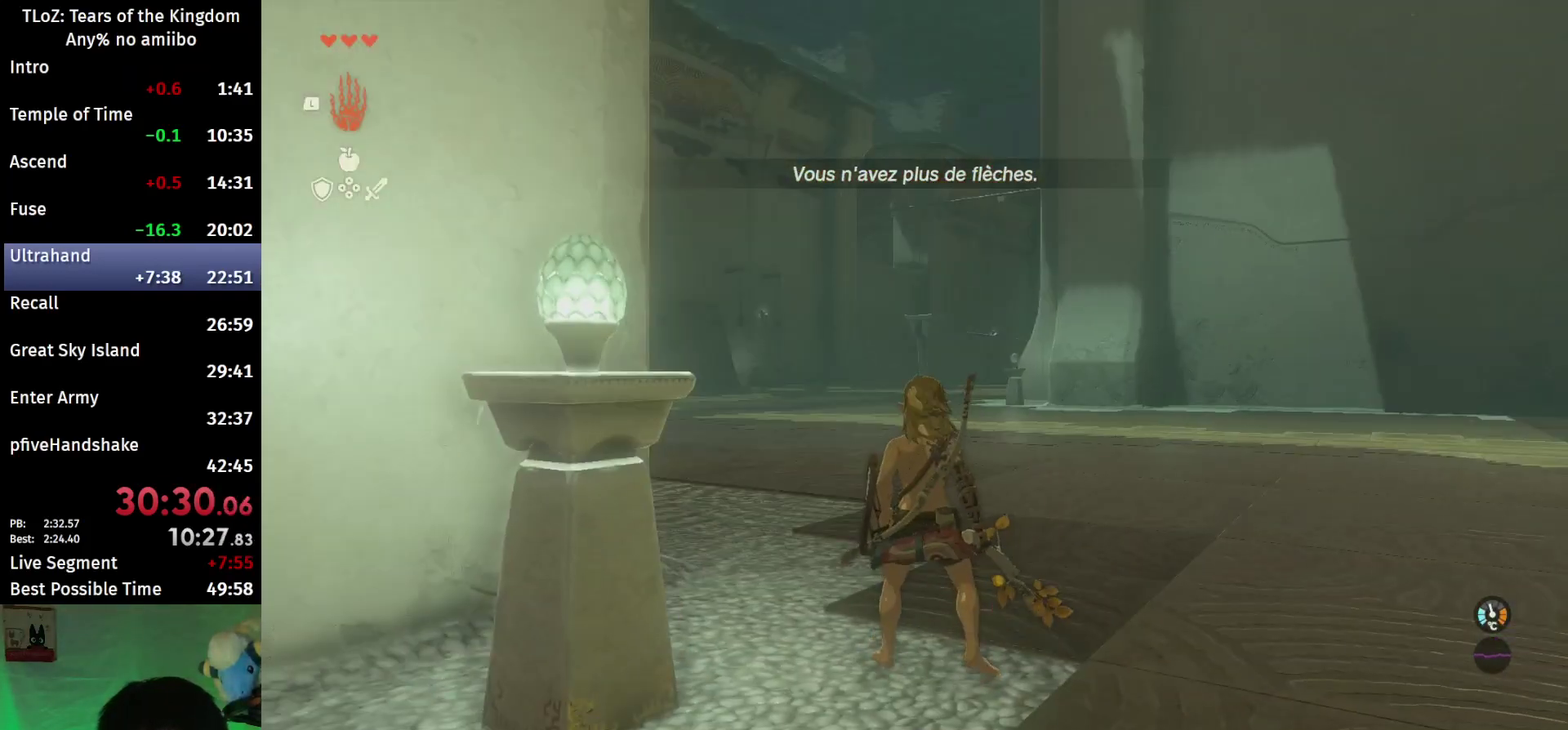
{"buttons": ["A"], "left_stick": "center", "right_stick": "center", "events": [[33, "START", "down"], [133, "START", "up"], [367, "left_stick", "down"], [433, "A", "down"], [500, "left_stick", "center"]]}
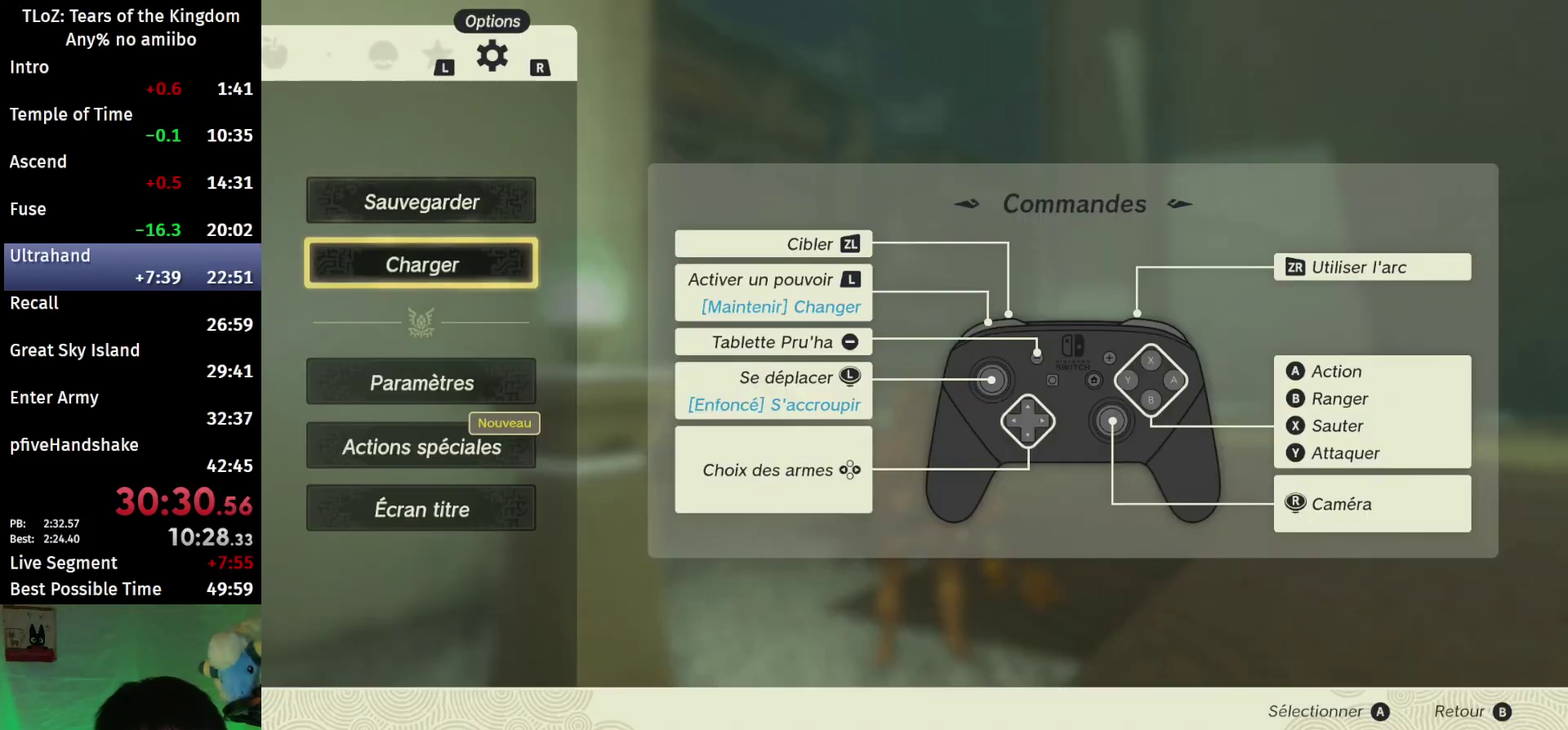
{"buttons": [], "left_stick": "center", "right_stick": "center", "events": [[67, "A", "up"]]}